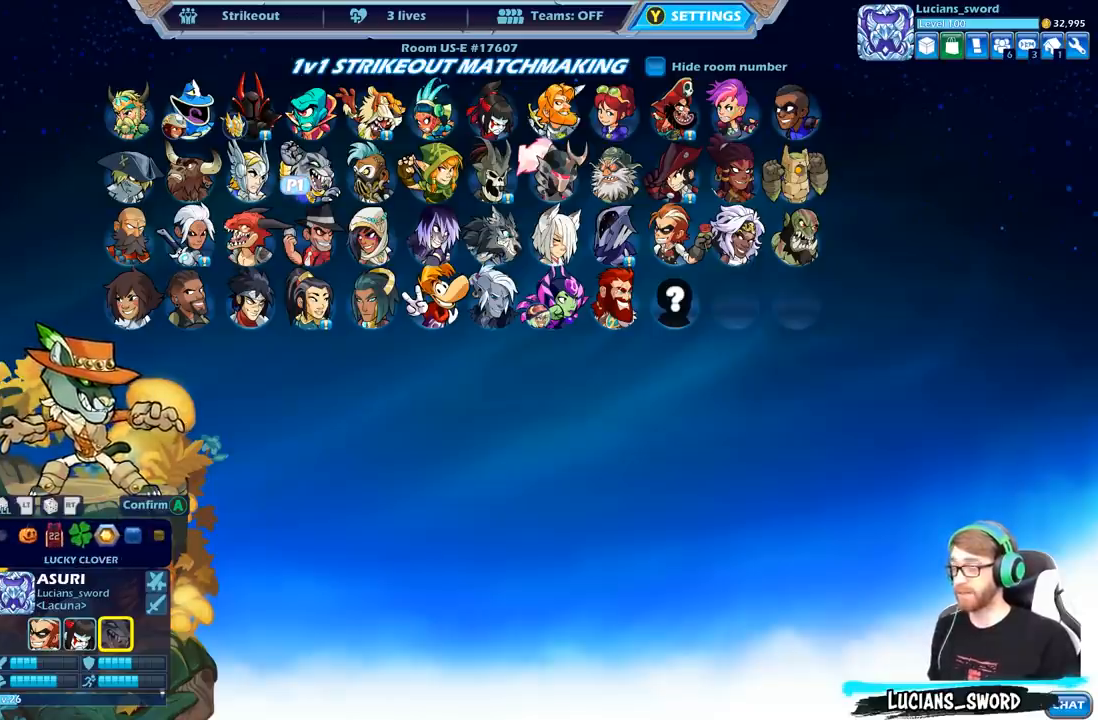
Gameplay with a controller (Xbox layout); each line is a JSON object with the inputs held at the frame after it. "events" lists button and stick changes between this image and that frame as [ms after this image, input, new state], when the widget could be followed in between.
{"buttons": [], "left_stick": "center", "right_stick": "center", "events": []}
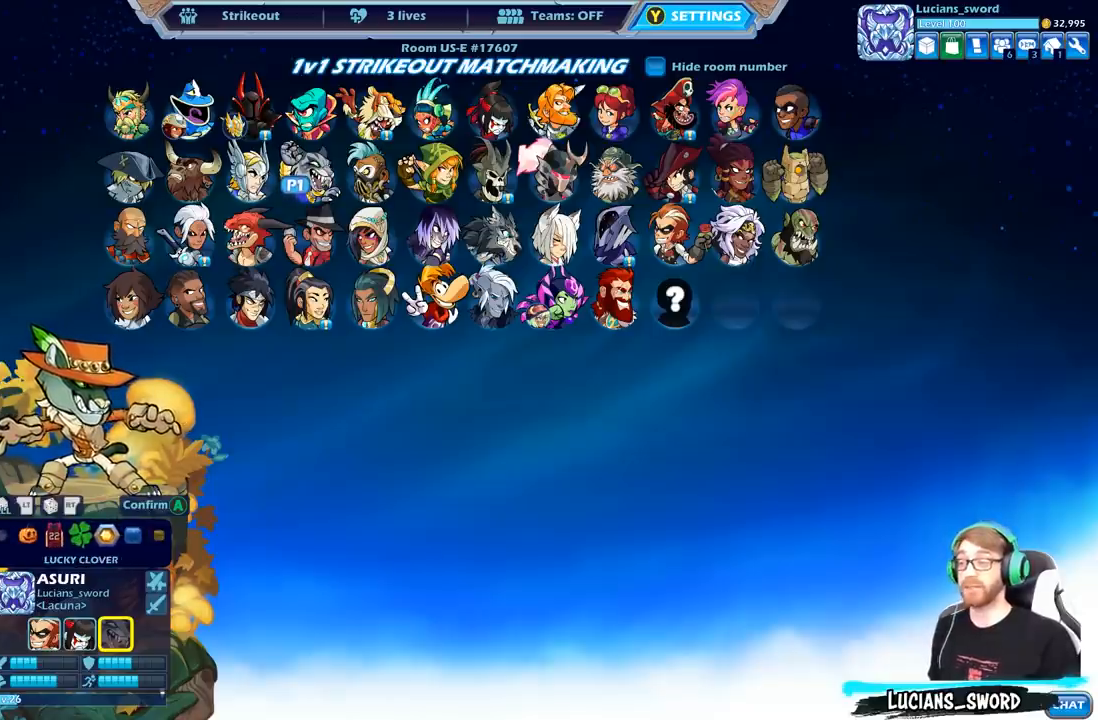
{"buttons": [], "left_stick": "center", "right_stick": "center", "events": []}
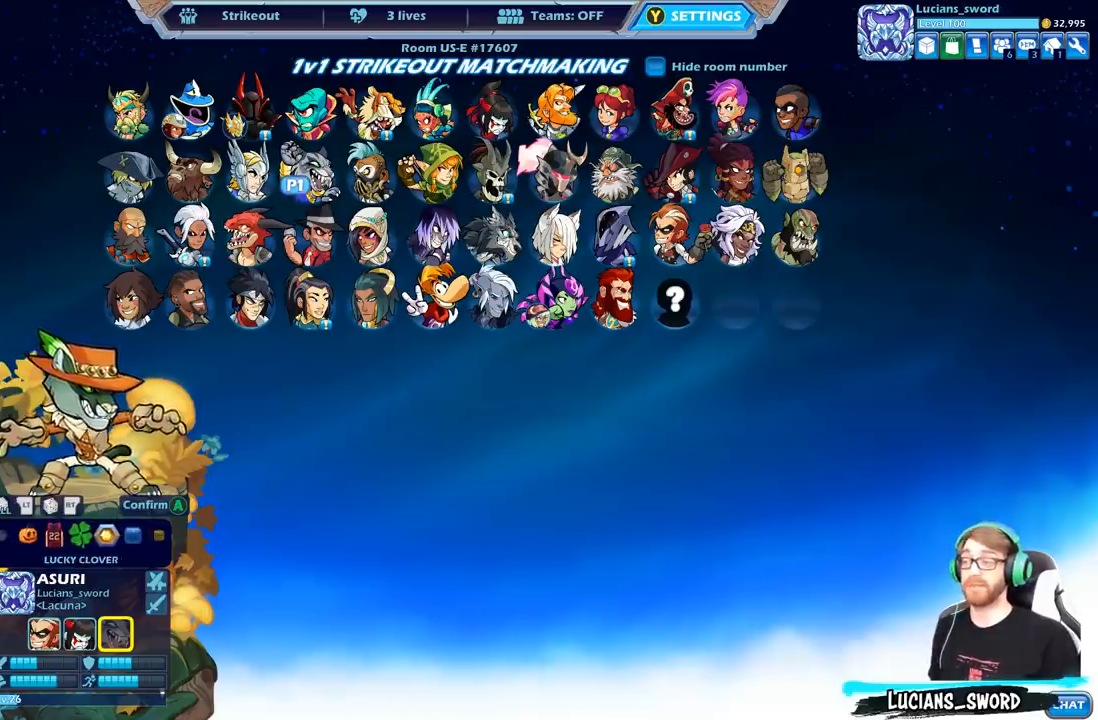
{"buttons": ["A"], "left_stick": "center", "right_stick": "center", "events": [[417, "A", "down"]]}
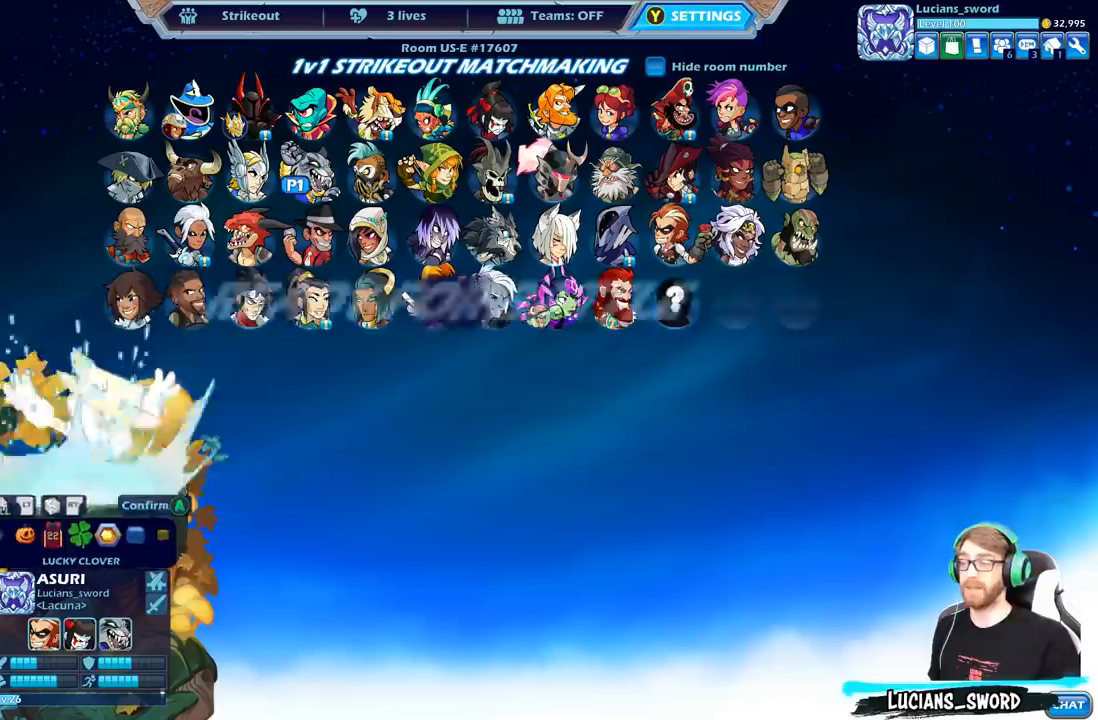
{"buttons": [], "left_stick": "center", "right_stick": "center", "events": [[50, "A", "up"]]}
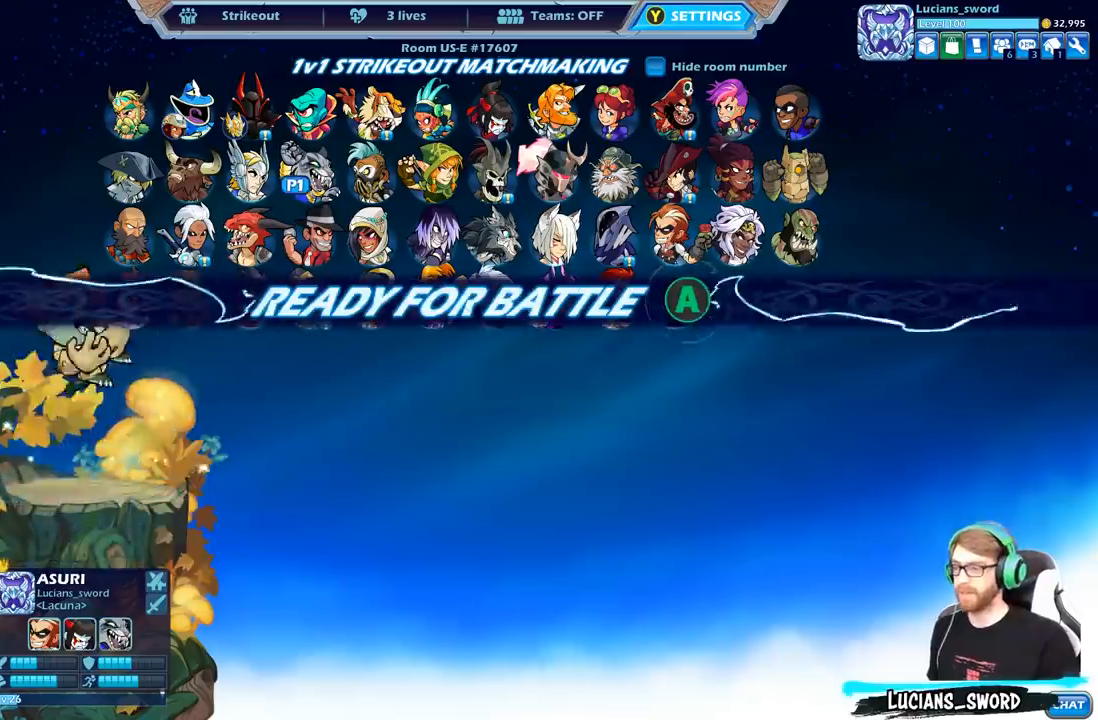
{"buttons": [], "left_stick": "center", "right_stick": "center", "events": []}
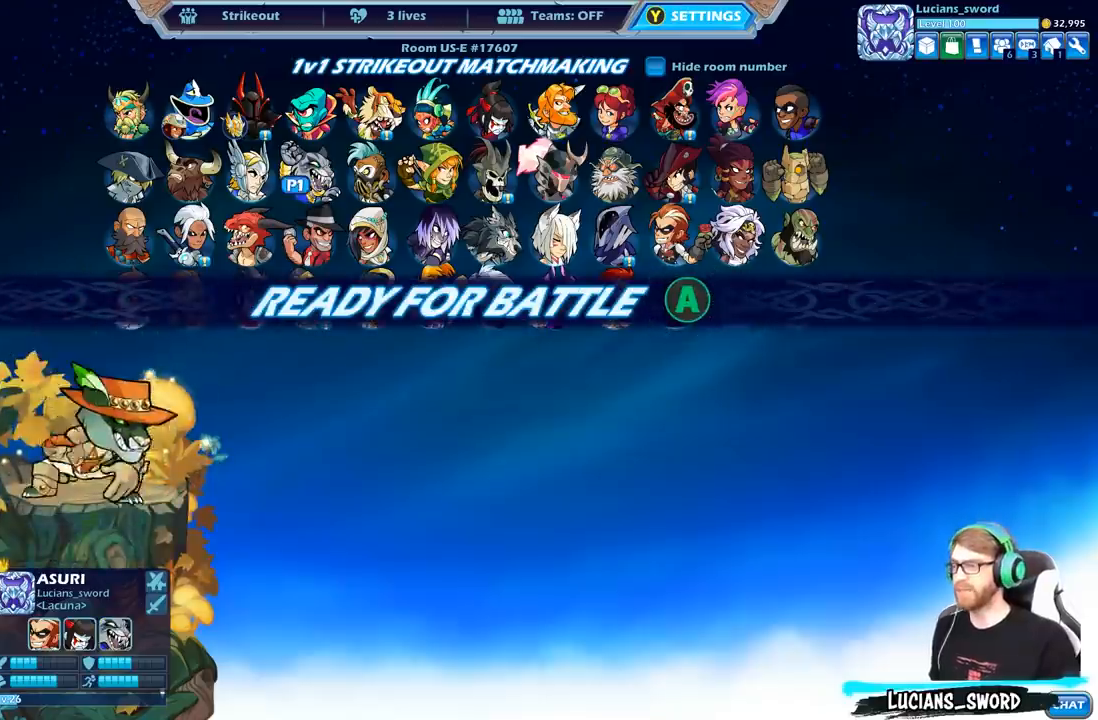
{"buttons": [], "left_stick": "center", "right_stick": "center", "events": []}
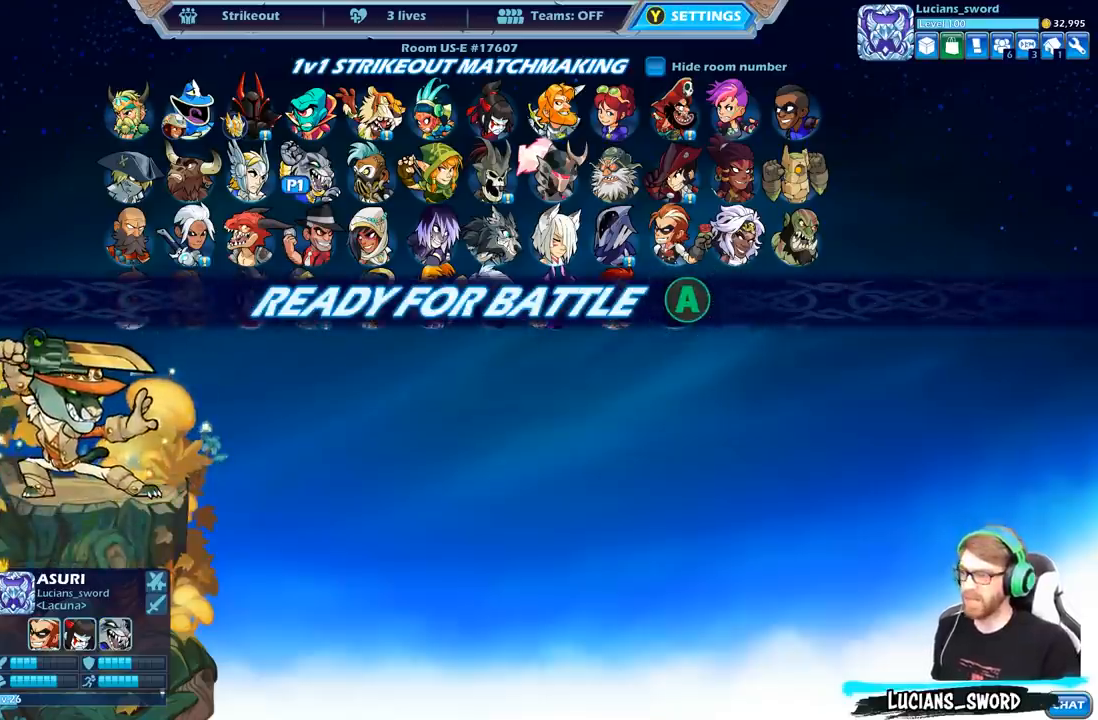
{"buttons": [], "left_stick": "center", "right_stick": "center", "events": [[33, "A", "down"], [150, "A", "up"]]}
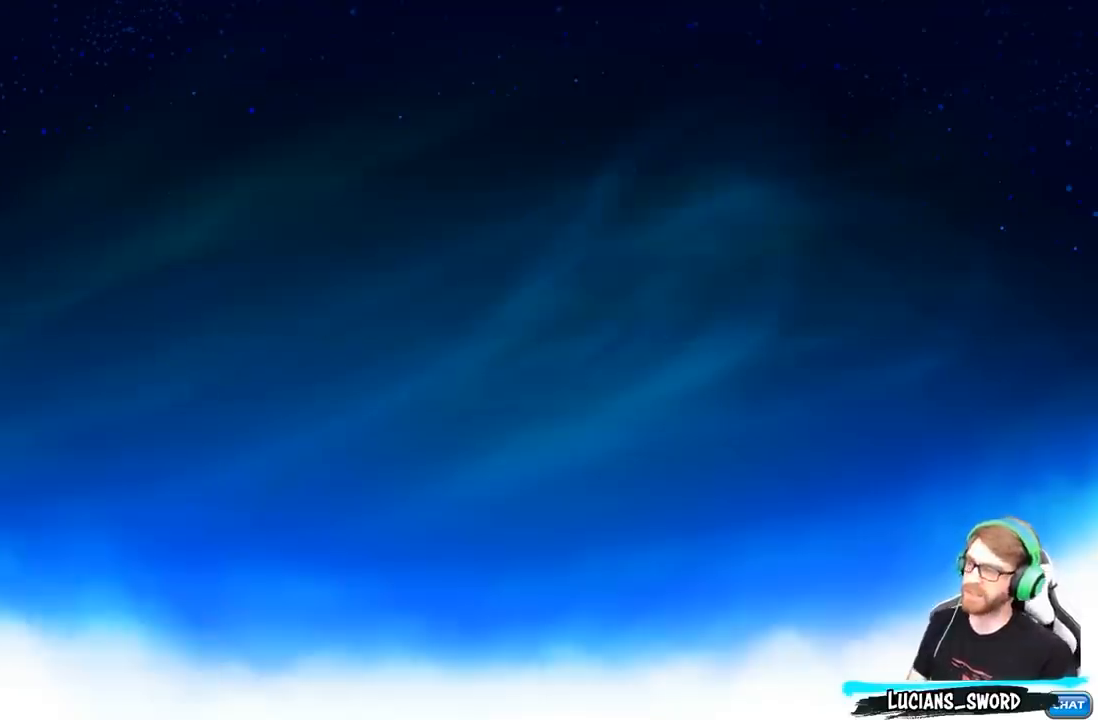
{"buttons": [], "left_stick": "center", "right_stick": "center", "events": []}
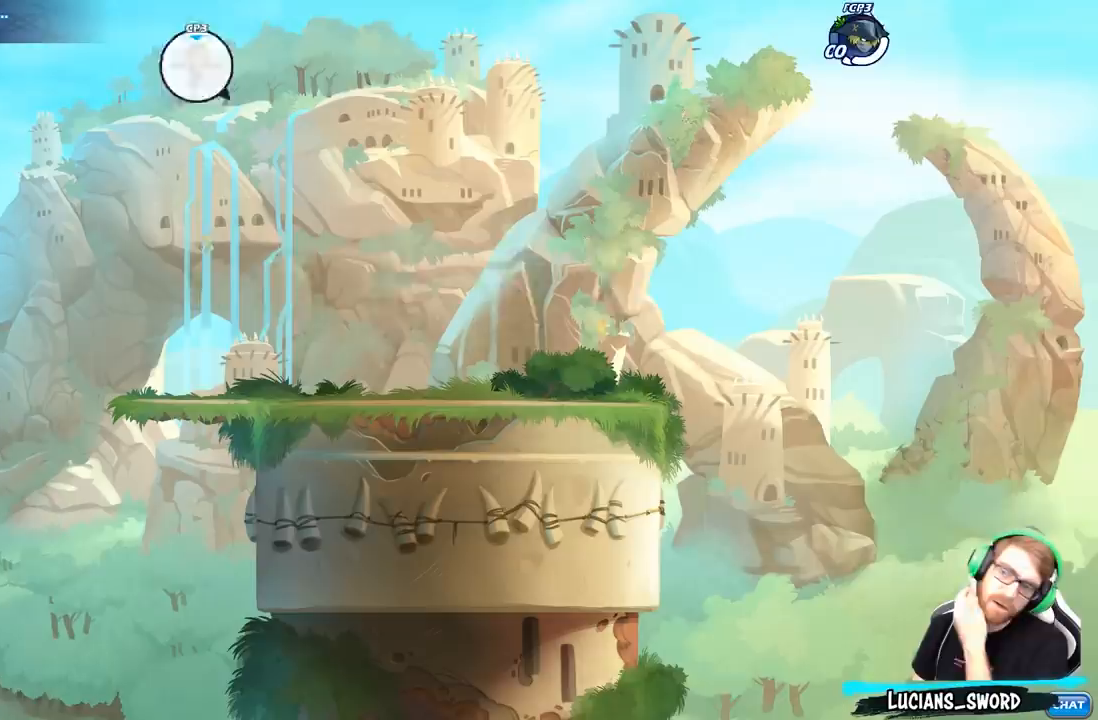
{"buttons": [], "left_stick": "center", "right_stick": "center", "events": []}
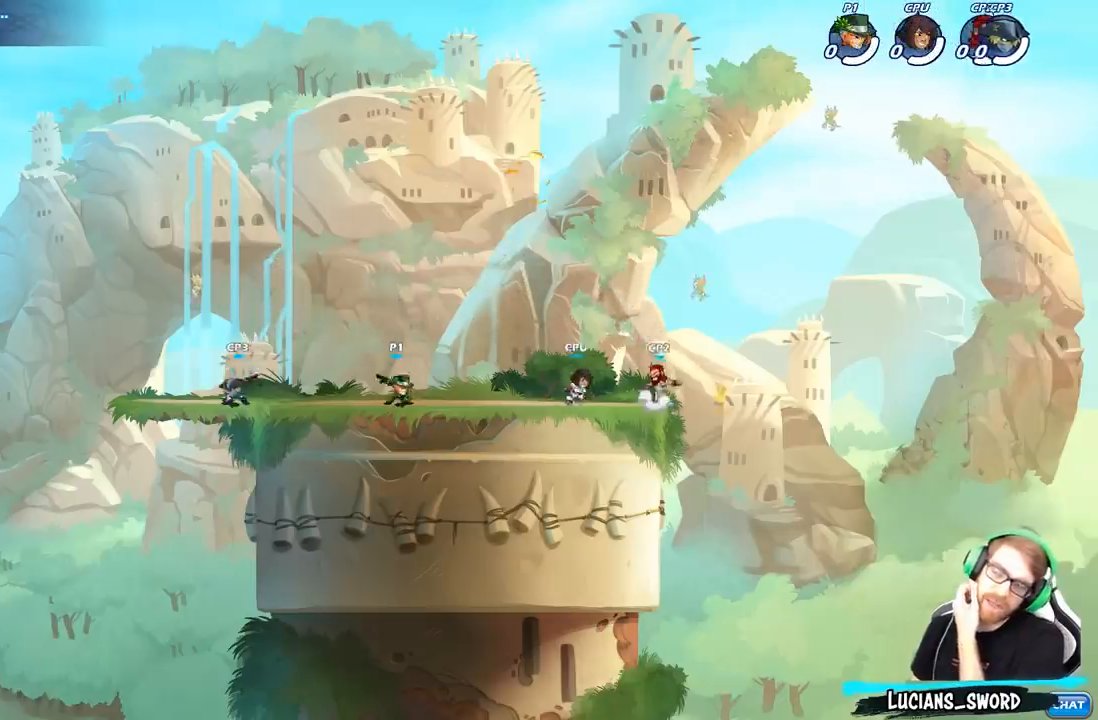
{"buttons": [], "left_stick": "center", "right_stick": "center", "events": []}
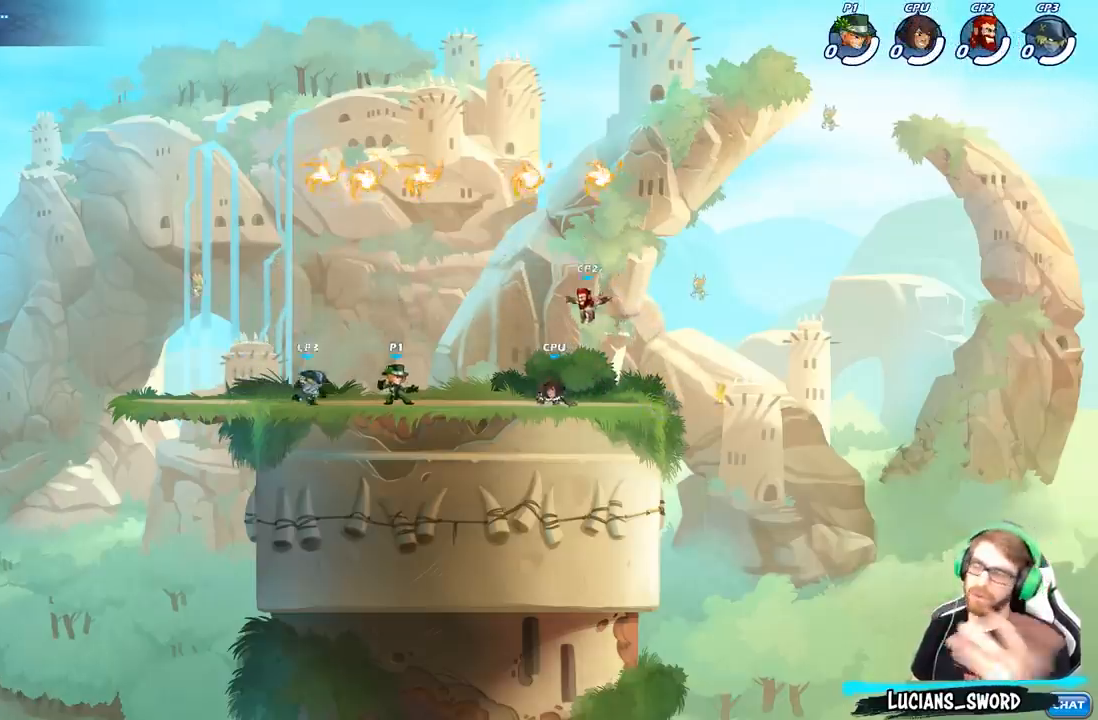
{"buttons": [], "left_stick": "center", "right_stick": "center", "events": []}
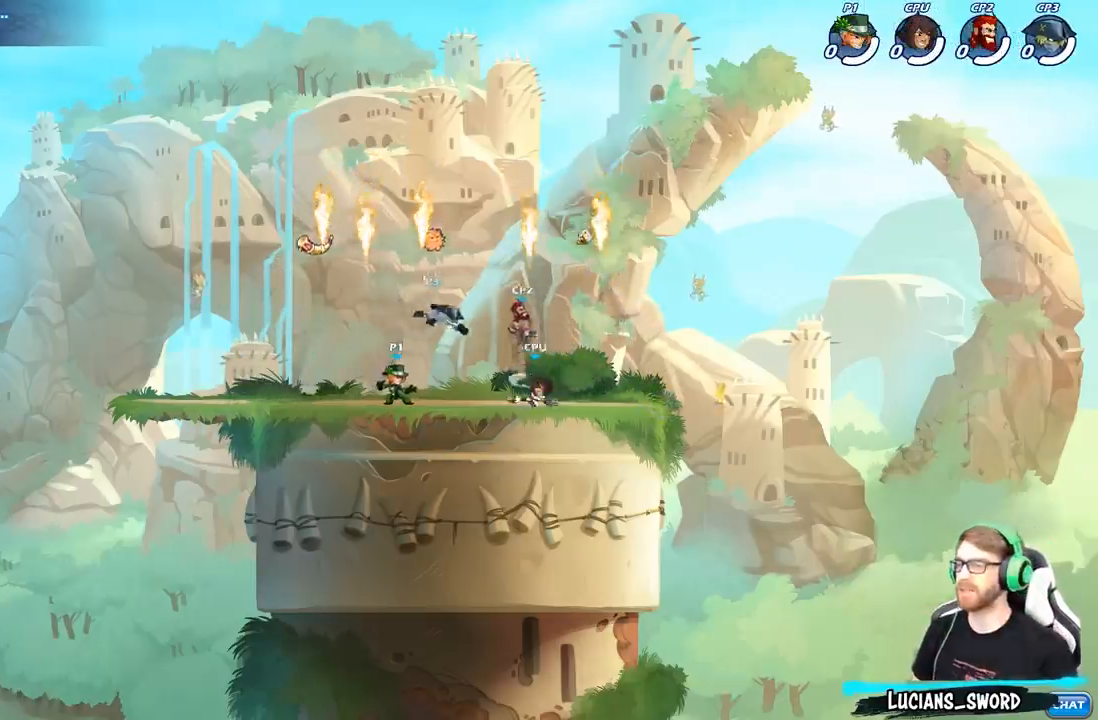
{"buttons": ["R1"], "left_stick": "up-right", "right_stick": "center", "events": [[133, "left_stick", "left"], [317, "left_stick", "up-left"], [350, "A", "down"], [433, "R1", "down"], [500, "A", "up"], [500, "left_stick", "up-right"]]}
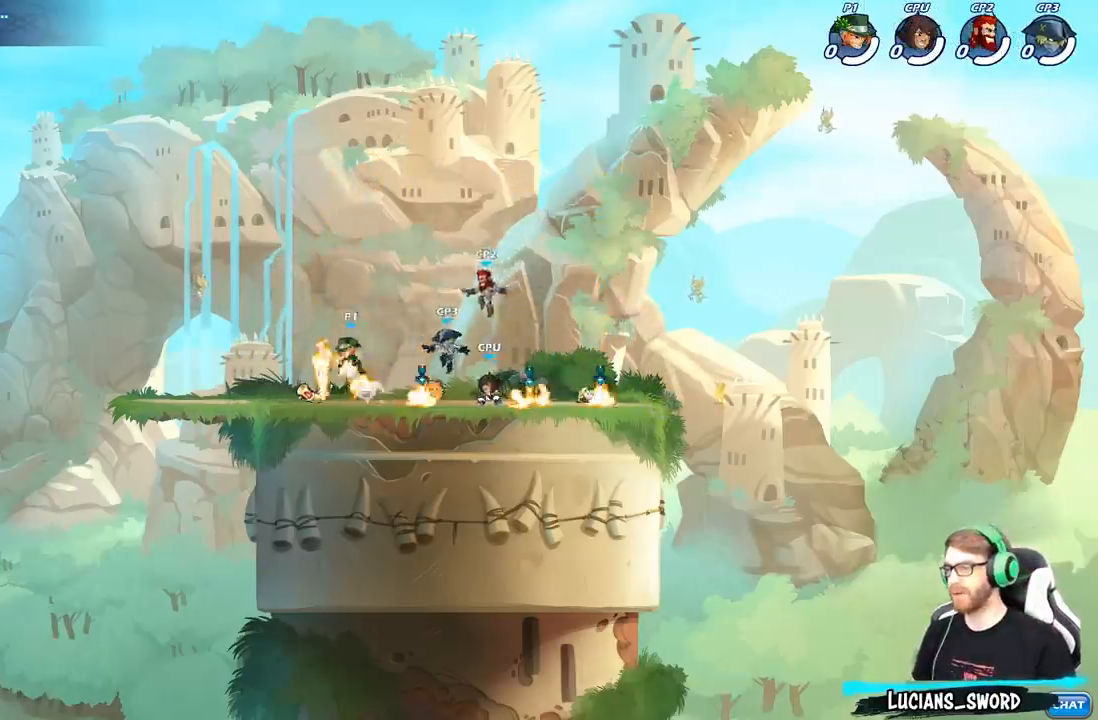
{"buttons": [], "left_stick": "down-right", "right_stick": "center", "events": [[50, "R1", "up"], [100, "left_stick", "down-right"], [150, "left_stick", "down"], [350, "left_stick", "down-right"]]}
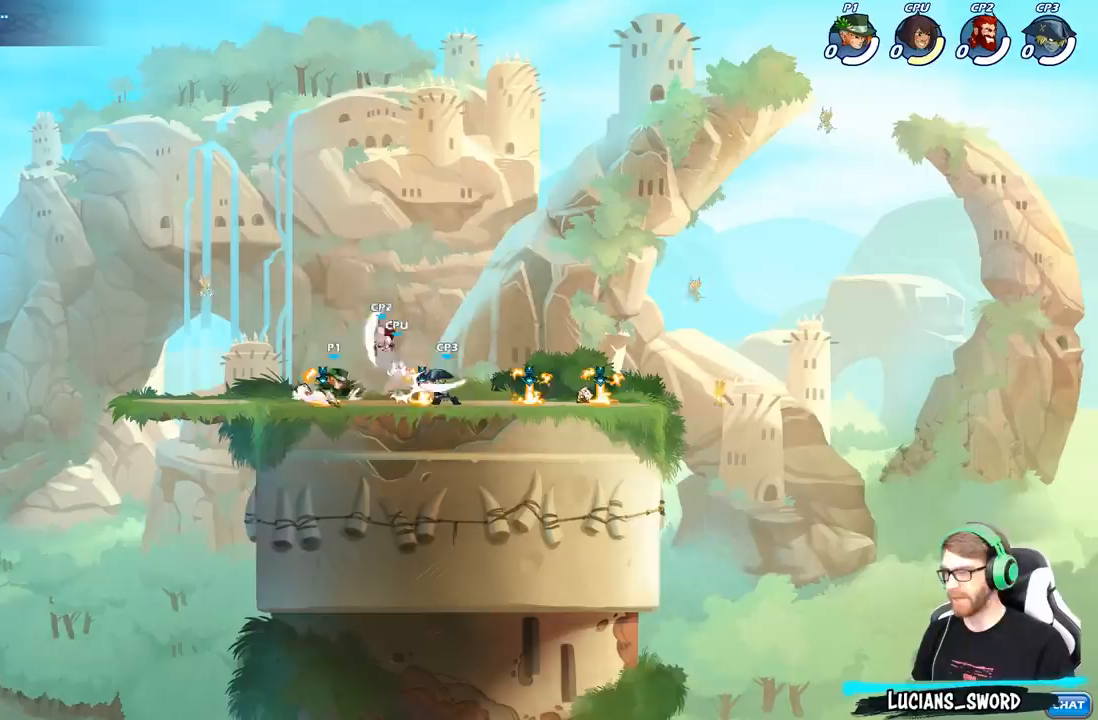
{"buttons": ["X"], "left_stick": "center", "right_stick": "center", "events": [[33, "left_stick", "center"], [83, "X", "down"], [183, "X", "up"], [283, "X", "down"], [367, "X", "up"], [500, "X", "down"]]}
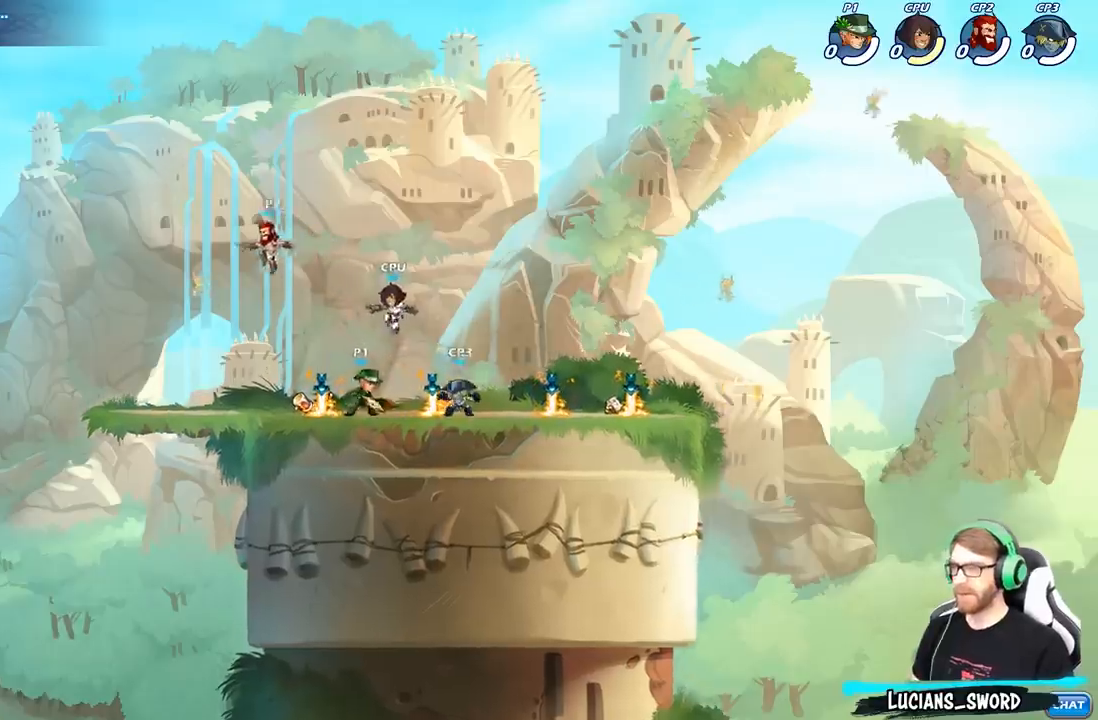
{"buttons": [], "left_stick": "center", "right_stick": "center", "events": [[100, "X", "up"], [150, "left_stick", "down"], [200, "X", "down"], [300, "X", "up"], [367, "left_stick", "center"]]}
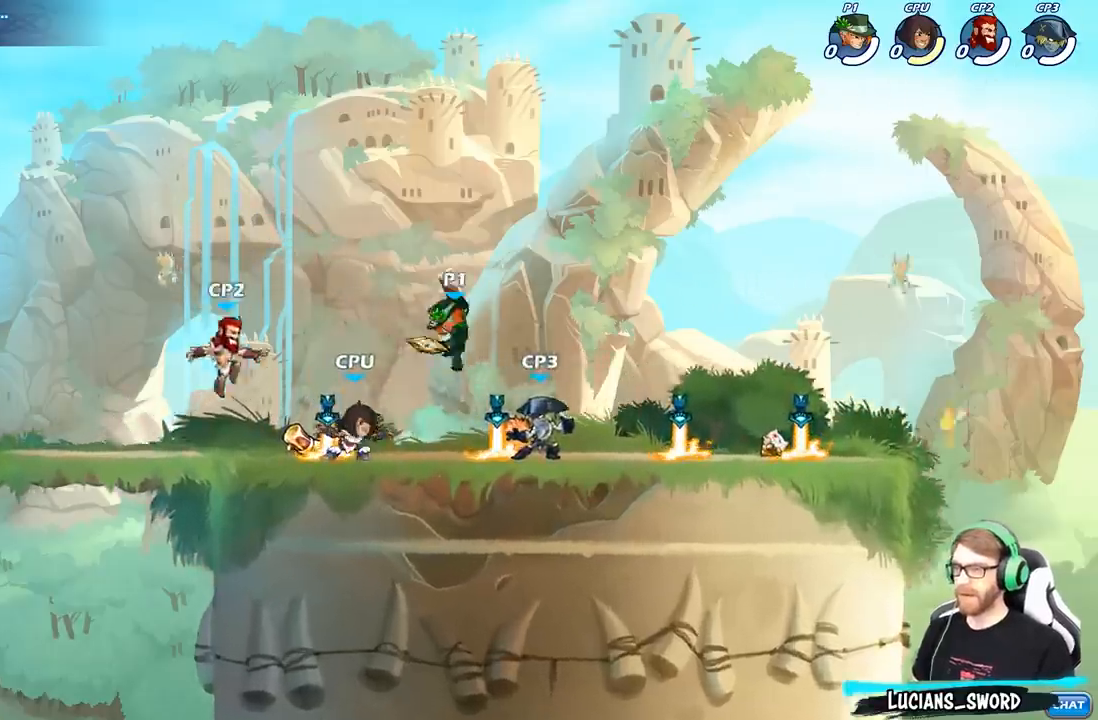
{"buttons": [], "left_stick": "center", "right_stick": "center", "events": [[217, "left_stick", "up-left"], [233, "A", "down"], [383, "A", "up"], [417, "left_stick", "center"]]}
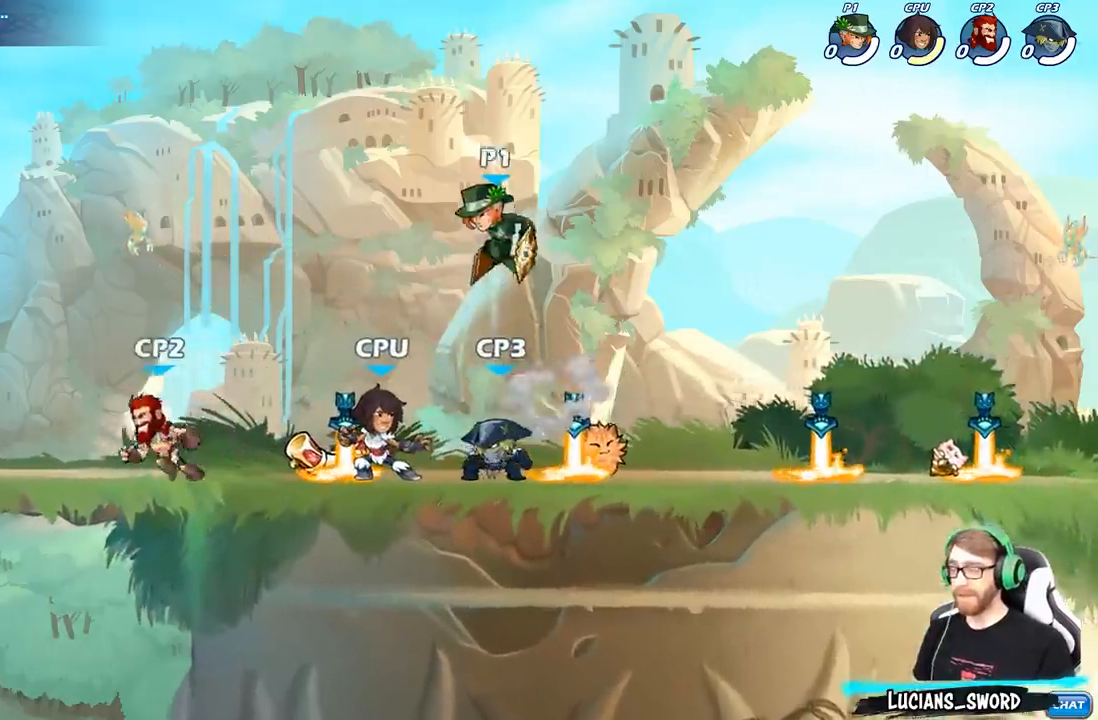
{"buttons": [], "left_stick": "center", "right_stick": "center", "events": [[100, "left_stick", "down"], [367, "X", "down"], [467, "left_stick", "center"], [483, "X", "up"]]}
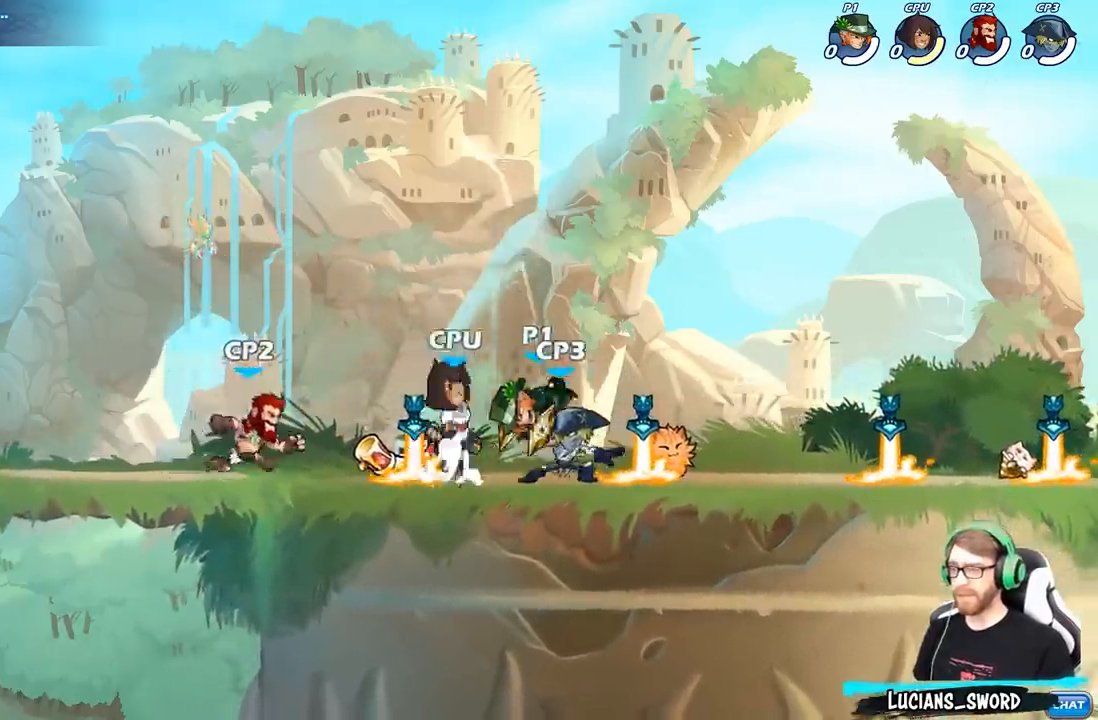
{"buttons": ["X"], "left_stick": "center", "right_stick": "center", "events": [[233, "X", "down"], [350, "X", "up"], [433, "X", "down"]]}
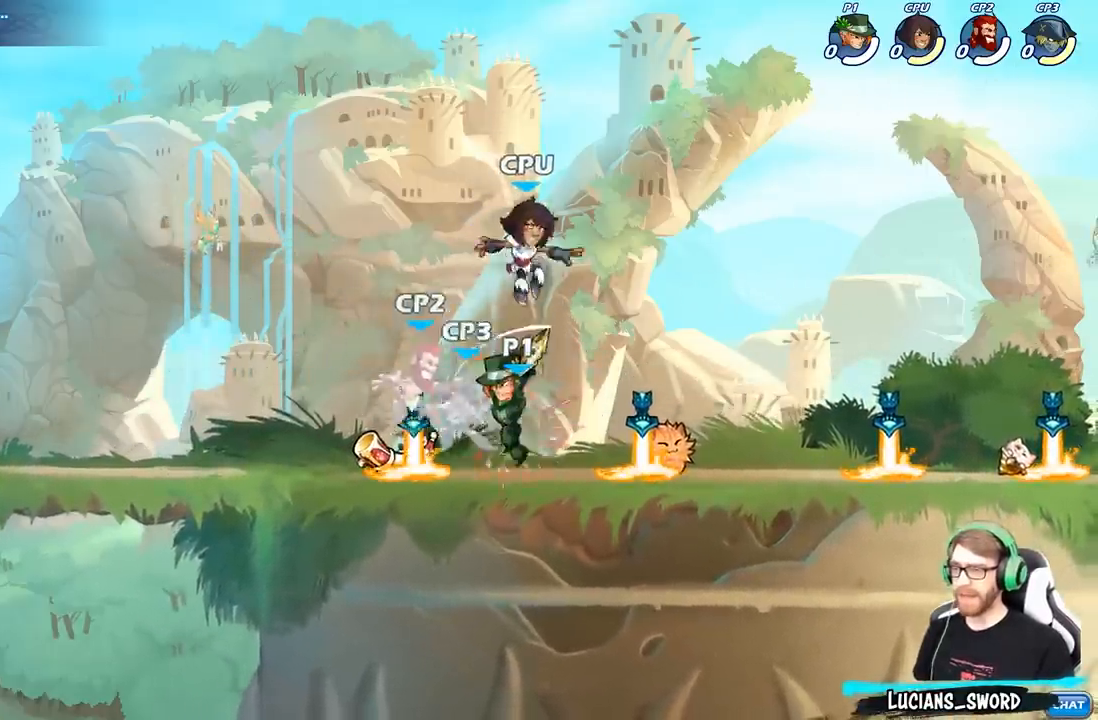
{"buttons": ["X"], "left_stick": "down", "right_stick": "center", "events": [[50, "X", "up"], [133, "X", "down"], [300, "X", "up"], [433, "left_stick", "down"], [450, "X", "down"]]}
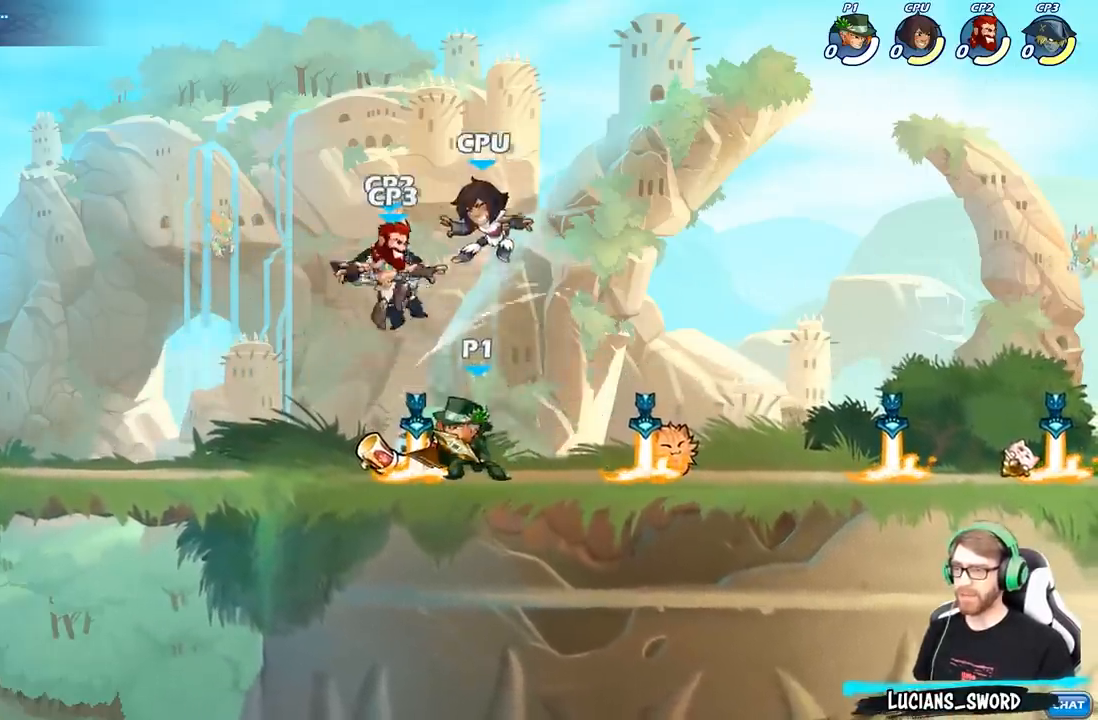
{"buttons": [], "left_stick": "center", "right_stick": "center", "events": [[100, "X", "up"], [167, "left_stick", "center"], [333, "A", "down"], [367, "X", "down"], [433, "A", "up"], [500, "X", "up"]]}
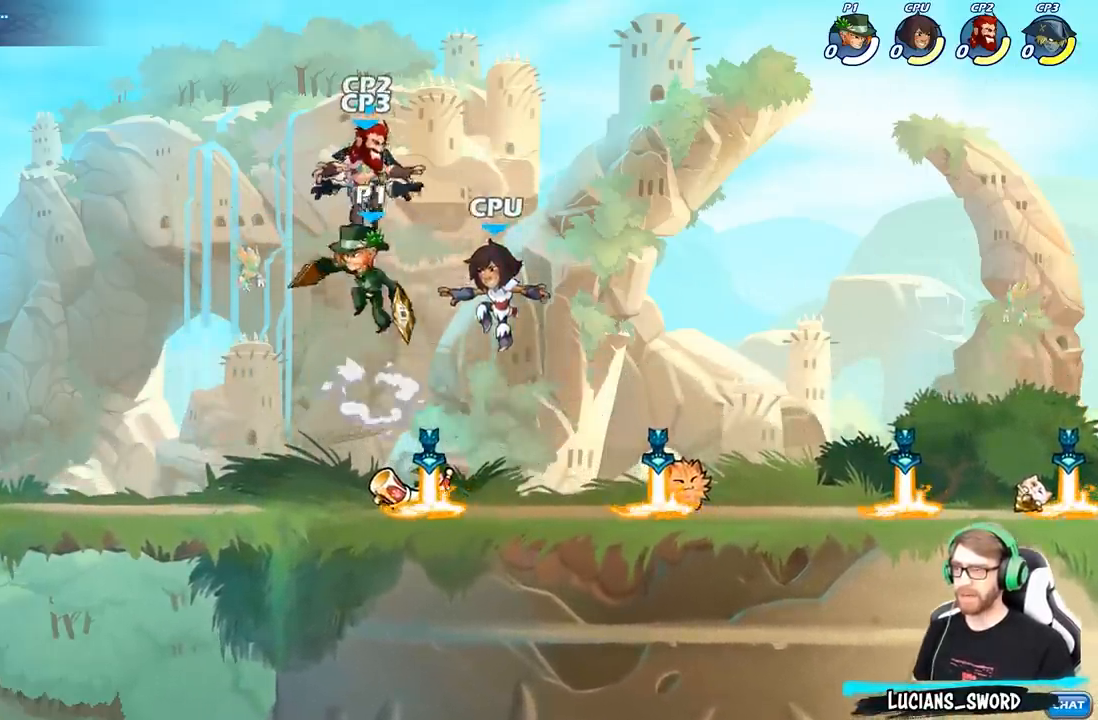
{"buttons": ["B", "R2"], "left_stick": "center", "right_stick": "center", "events": [[83, "left_stick", "up"], [283, "left_stick", "up-left"], [400, "left_stick", "center"], [433, "R2", "down"], [483, "B", "down"]]}
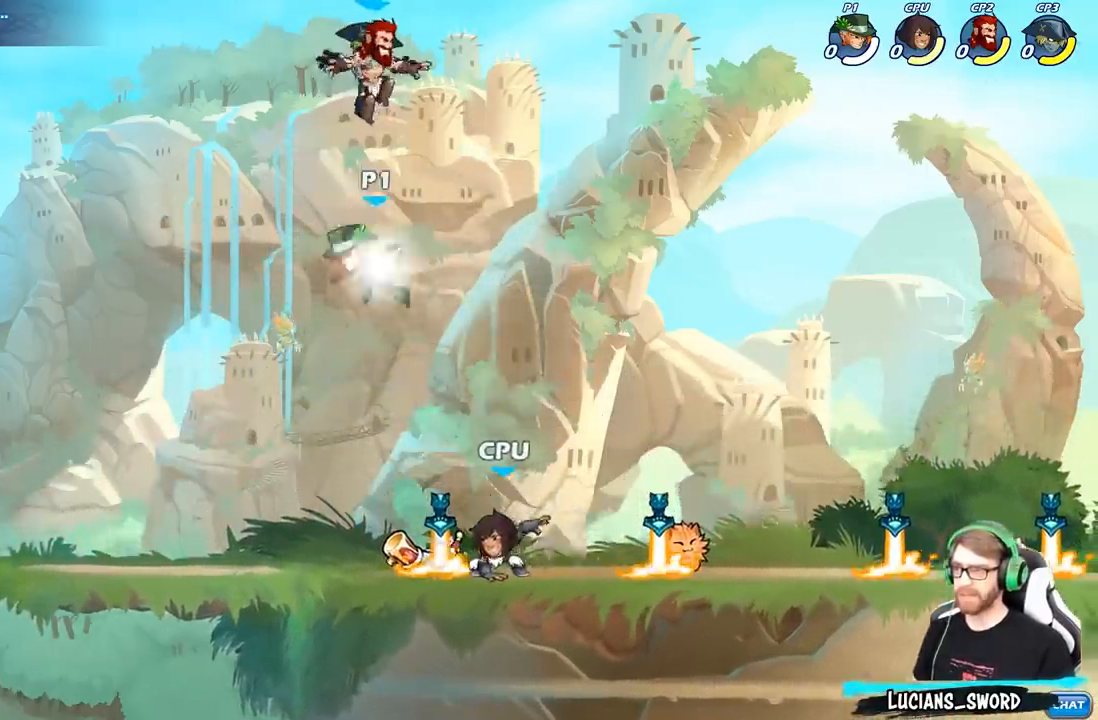
{"buttons": [], "left_stick": "center", "right_stick": "center", "events": [[67, "R2", "up"], [83, "B", "up"]]}
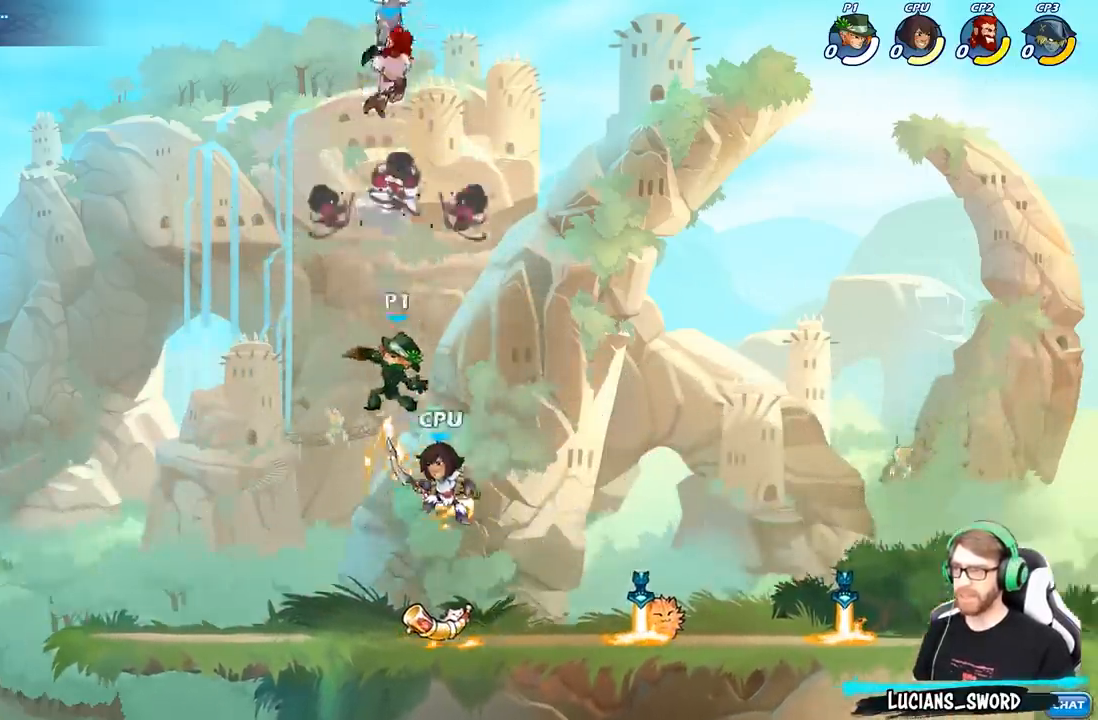
{"buttons": [], "left_stick": "center", "right_stick": "center", "events": [[267, "A", "down"], [350, "A", "up"]]}
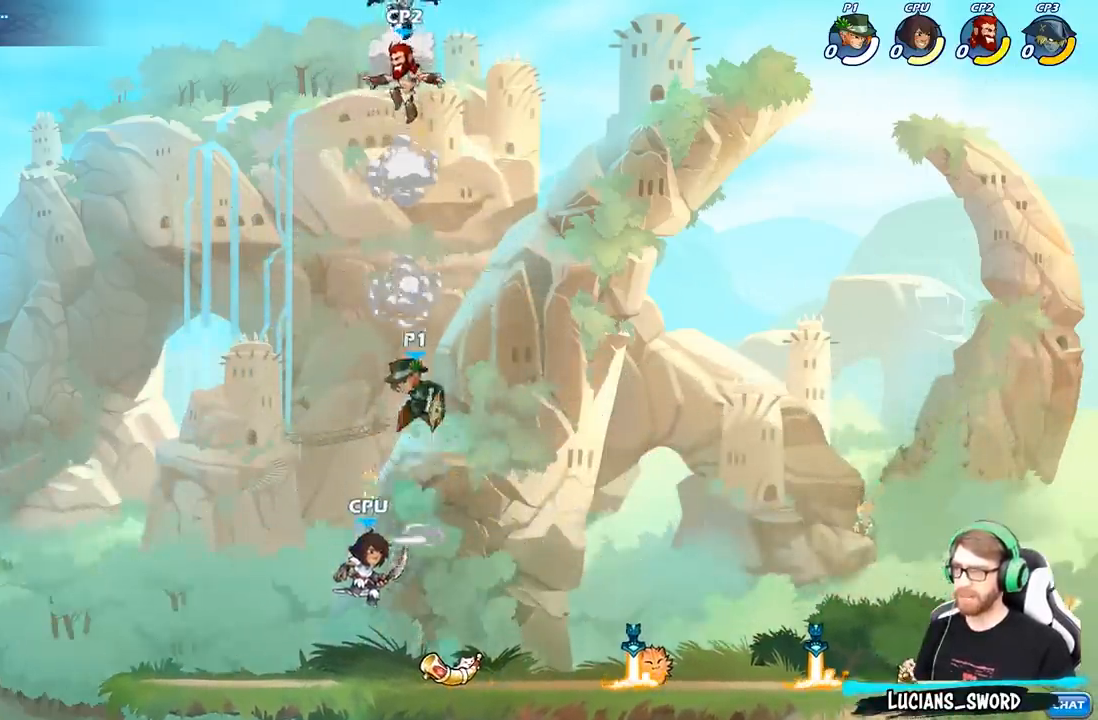
{"buttons": [], "left_stick": "up-left", "right_stick": "center", "events": [[117, "A", "down"], [233, "X", "down"], [267, "A", "up"], [367, "X", "up"], [467, "left_stick", "up-left"]]}
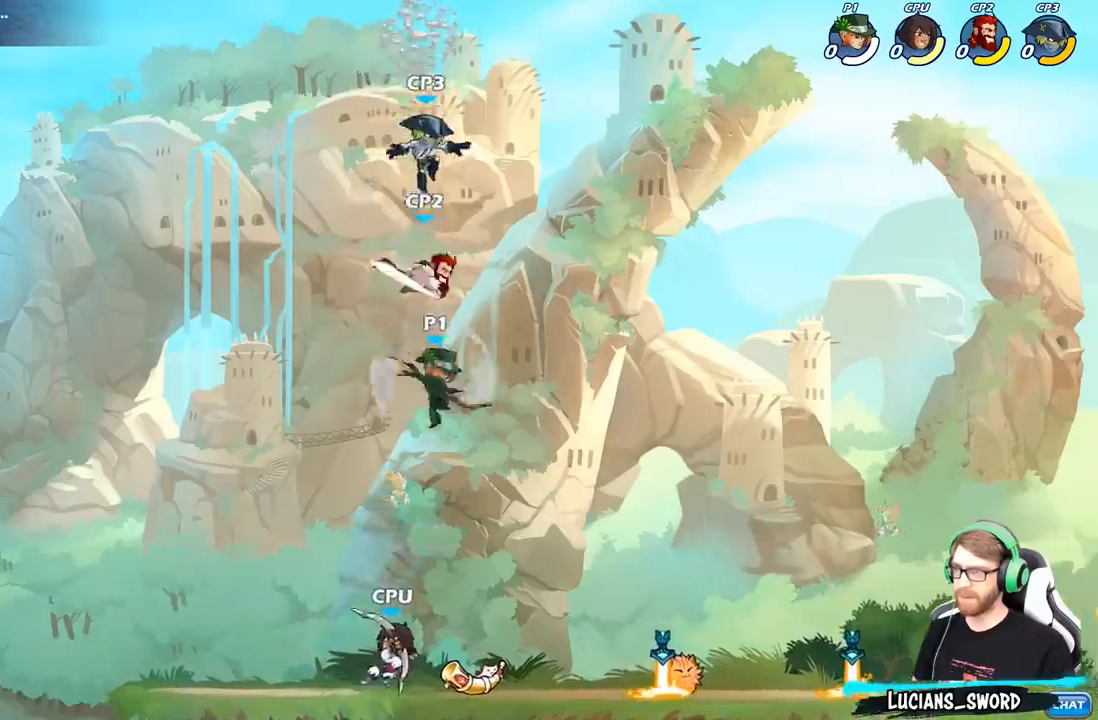
{"buttons": [], "left_stick": "down-right", "right_stick": "center", "events": [[267, "left_stick", "down-left"], [350, "left_stick", "down-right"]]}
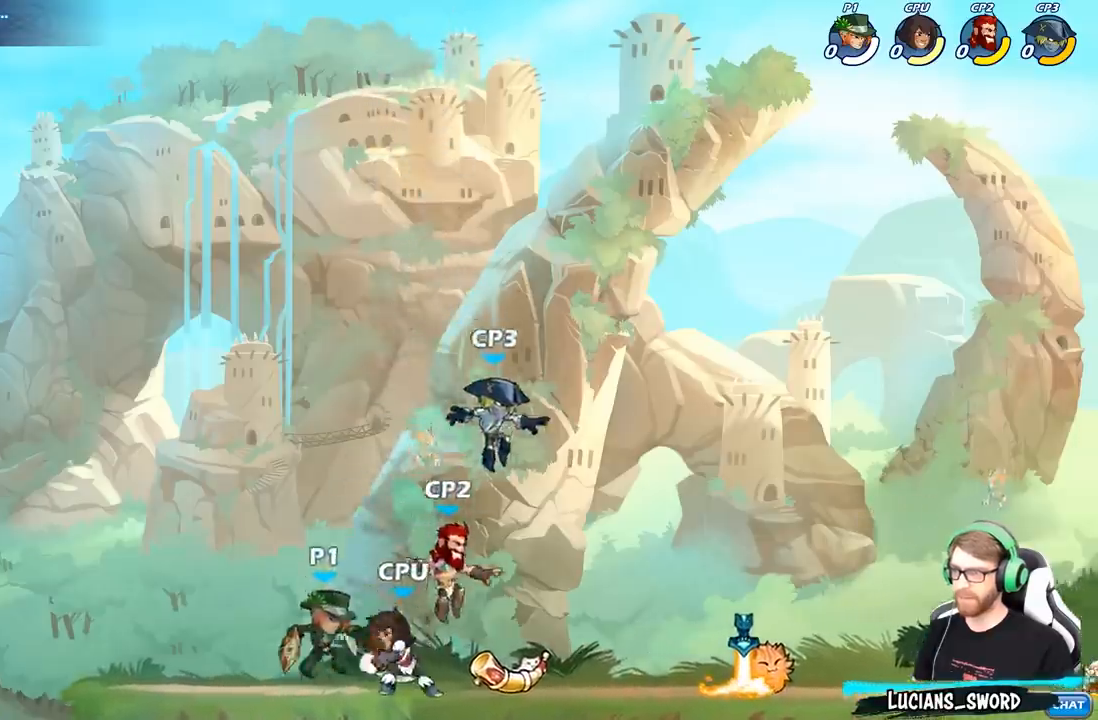
{"buttons": ["X"], "left_stick": "center", "right_stick": "center", "events": [[33, "R2", "down"], [100, "X", "down"], [167, "left_stick", "center"], [183, "R2", "up"], [233, "X", "up"], [433, "X", "down"]]}
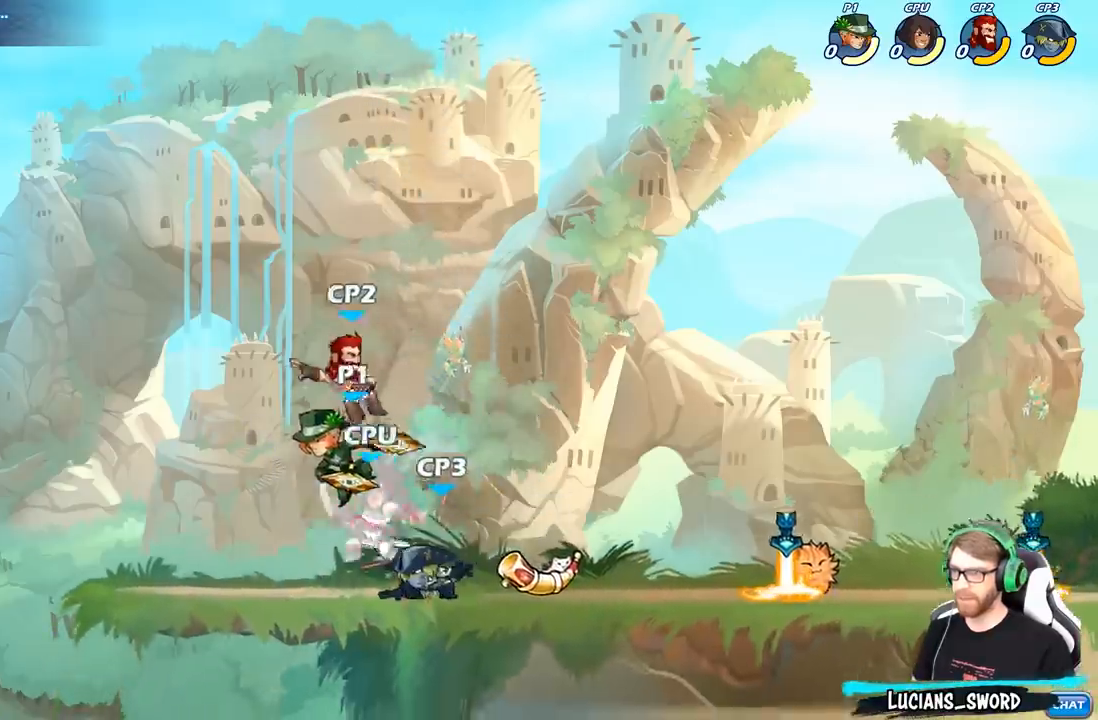
{"buttons": [], "left_stick": "up-left", "right_stick": "center", "events": [[17, "X", "up"], [100, "X", "down"], [217, "X", "up"], [267, "X", "down"], [400, "left_stick", "up-left"], [417, "X", "up"]]}
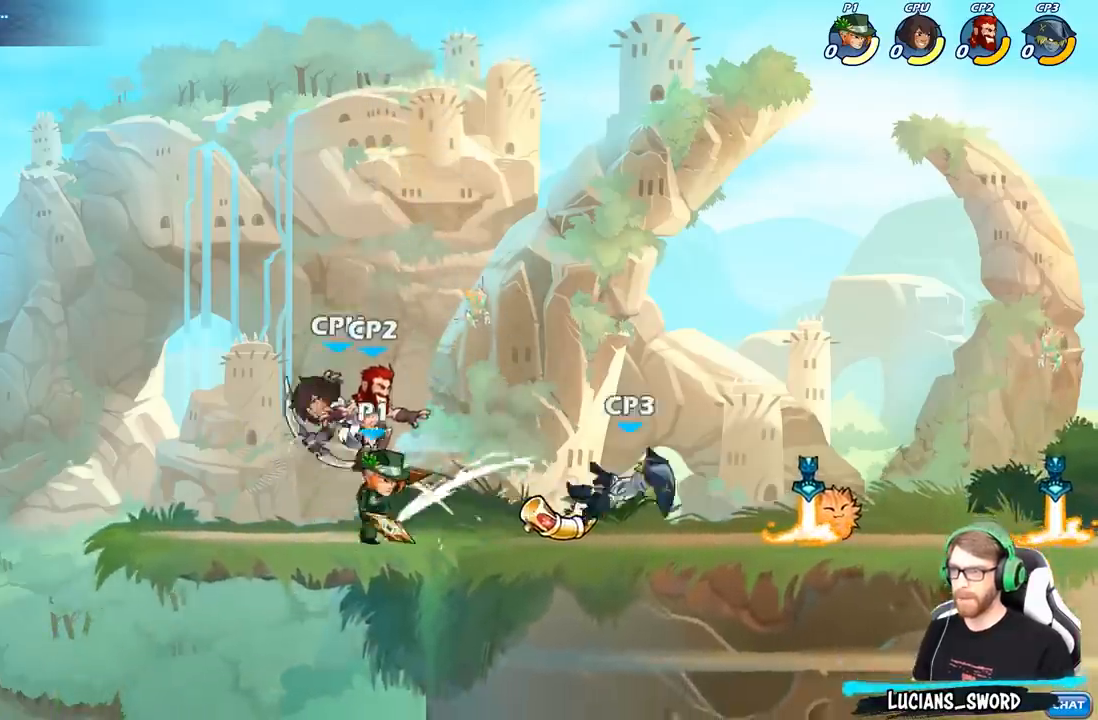
{"buttons": [], "left_stick": "down-left", "right_stick": "center", "events": [[183, "left_stick", "right"], [317, "X", "down"], [333, "left_stick", "down-left"], [450, "X", "up"]]}